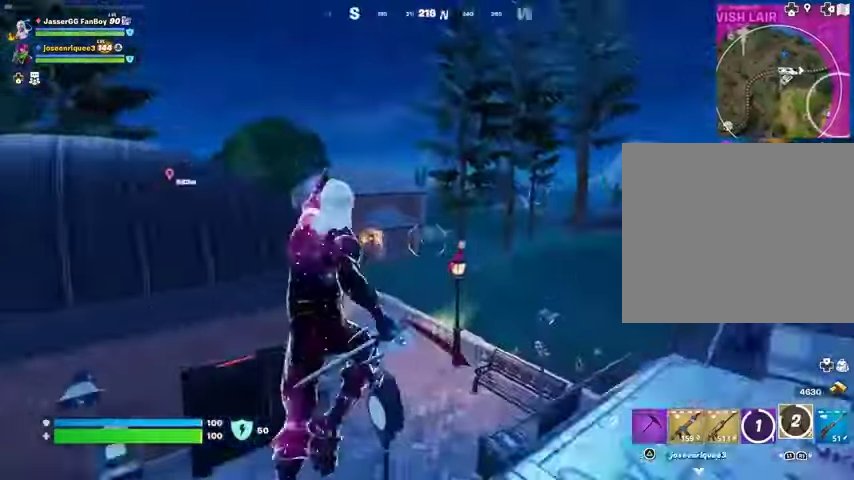
Gameplay with a controller (PlayStation layout); each line is a JSON object with the inputs held at the frame after it. "events" lists button and stick changes between this image and that frame as [ms after this image, input, new state], when the widget could be followed in between.
{"buttons": ["CROSS"], "left_stick": "up-right", "right_stick": "center", "events": [[133, "right_stick", "center"], [267, "CROSS", "down"], [367, "CROSS", "up"], [433, "CROSS", "down"]]}
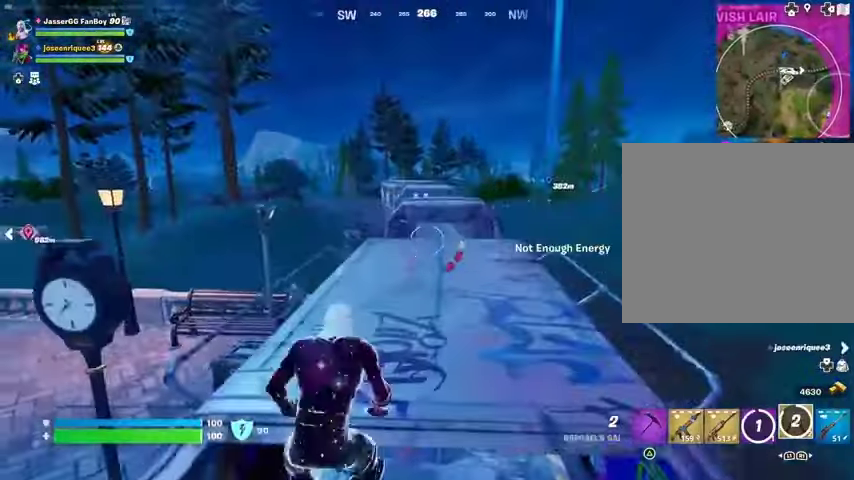
{"buttons": [], "left_stick": "up-right", "right_stick": "left", "events": [[33, "CROSS", "up"], [433, "right_stick", "left"]]}
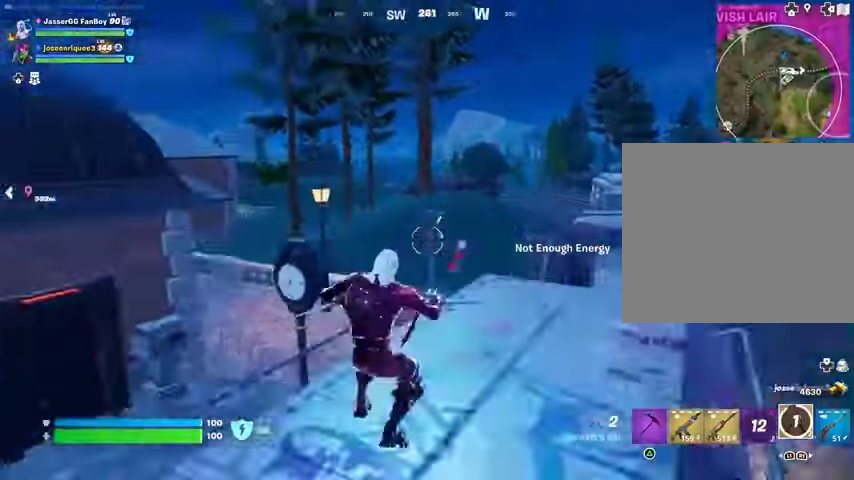
{"buttons": [], "left_stick": "right", "right_stick": "left", "events": [[33, "left_stick", "right"], [100, "right_stick", "center"], [300, "right_stick", "left"]]}
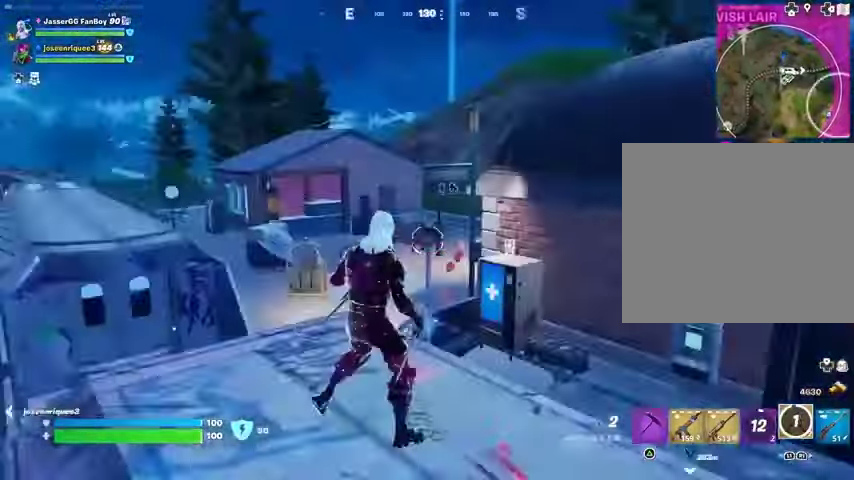
{"buttons": [], "left_stick": "center", "right_stick": "left", "events": [[33, "left_stick", "center"], [67, "right_stick", "center"], [500, "right_stick", "left"]]}
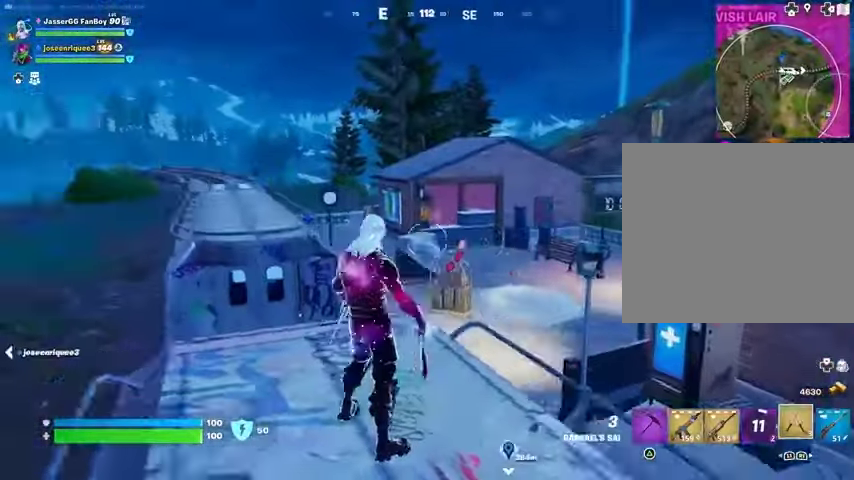
{"buttons": [], "left_stick": "center", "right_stick": "center", "events": [[100, "right_stick", "center"], [367, "CROSS", "down"], [433, "CROSS", "up"]]}
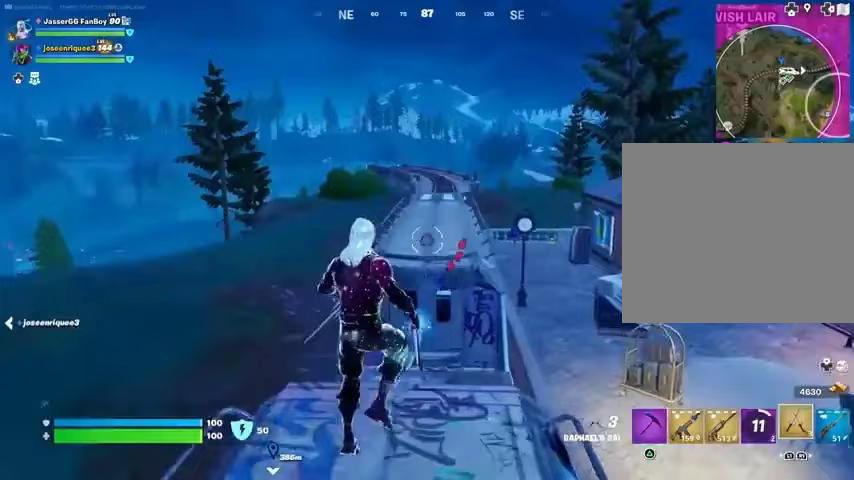
{"buttons": [], "left_stick": "center", "right_stick": "right", "events": [[33, "CROSS", "down"], [133, "CROSS", "up"], [200, "CROSS", "down"], [267, "CROSS", "up"], [433, "right_stick", "right"]]}
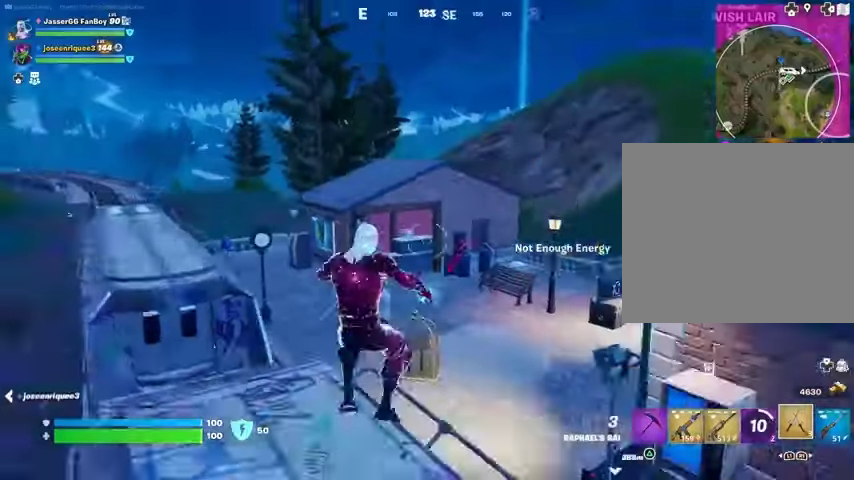
{"buttons": [], "left_stick": "center", "right_stick": "center", "events": [[33, "right_stick", "center"], [267, "CROSS", "down"], [333, "CROSS", "up"], [433, "CROSS", "down"], [500, "CROSS", "up"]]}
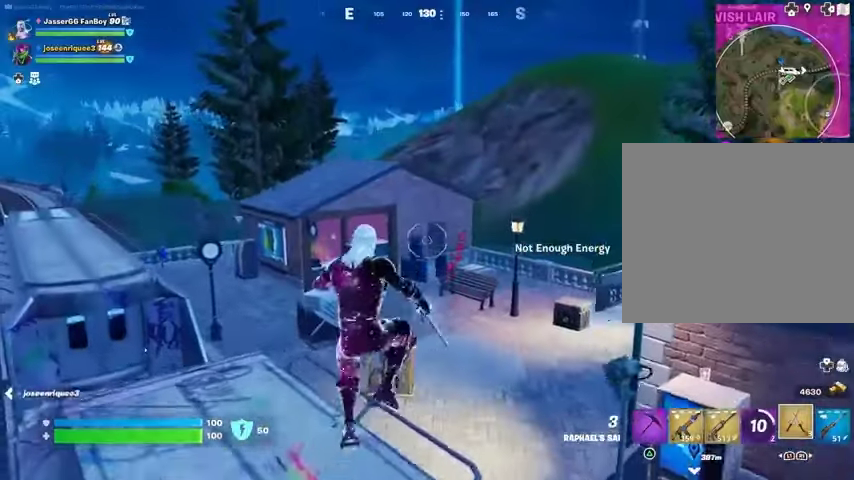
{"buttons": [], "left_stick": "up", "right_stick": "left", "events": [[100, "CROSS", "down"], [200, "CROSS", "up"], [200, "left_stick", "up-left"], [400, "right_stick", "left"], [500, "left_stick", "up"]]}
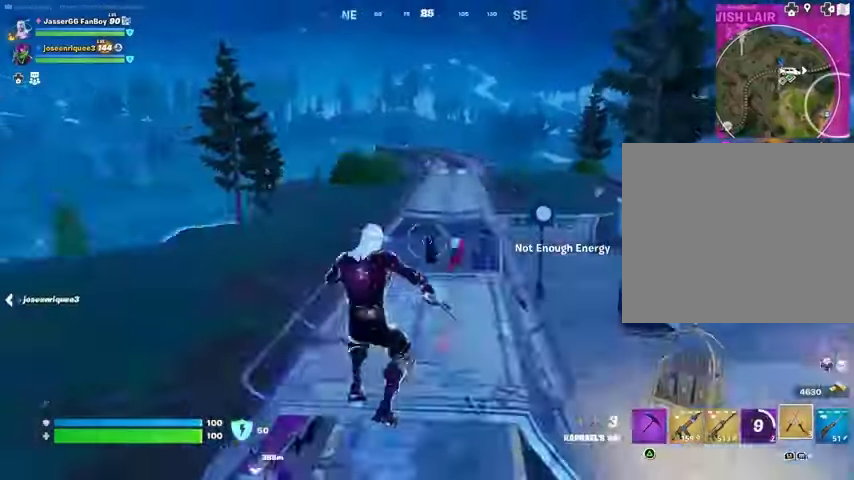
{"buttons": [], "left_stick": "up", "right_stick": "center", "events": [[33, "right_stick", "center"], [100, "CROSS", "down"], [200, "CROSS", "up"], [300, "CROSS", "down"], [367, "CROSS", "up"]]}
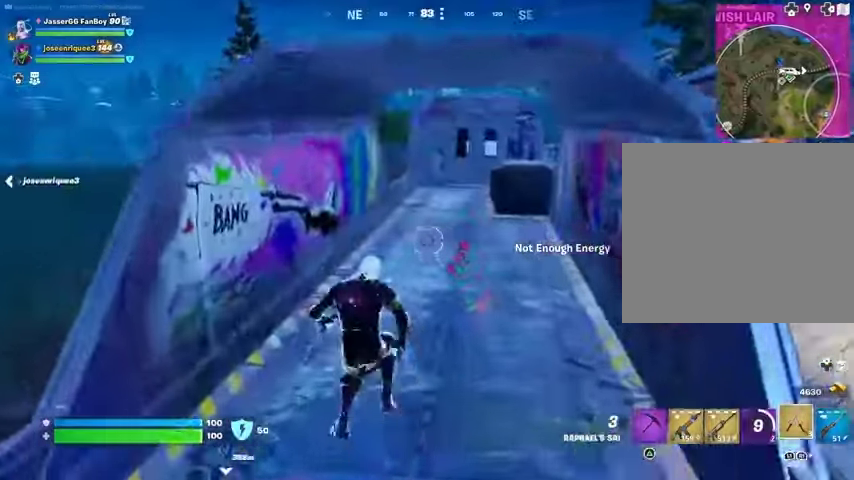
{"buttons": [], "left_stick": "center", "right_stick": "center", "events": [[33, "right_stick", "right"], [133, "left_stick", "center"], [167, "CROSS", "down"], [167, "right_stick", "center"], [200, "CROSS", "up"], [433, "CROSS", "down"], [500, "CROSS", "up"]]}
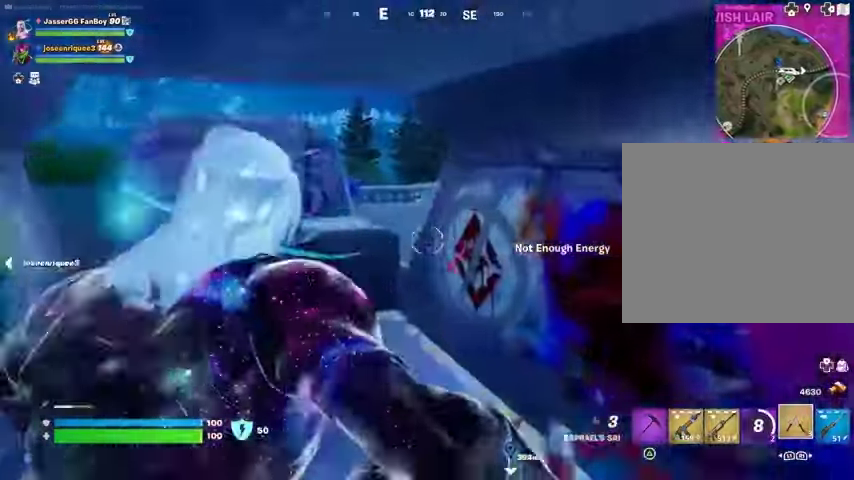
{"buttons": [], "left_stick": "up", "right_stick": "center", "events": [[200, "left_stick", "up"], [233, "L3", "down"], [333, "L3", "up"], [333, "right_stick", "left"], [433, "right_stick", "center"]]}
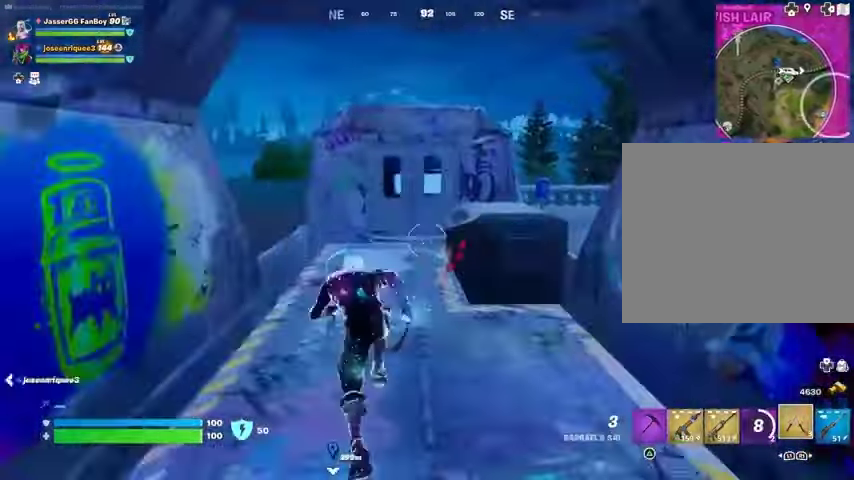
{"buttons": [], "left_stick": "up-left", "right_stick": "left", "events": [[233, "right_stick", "right"], [300, "CROSS", "down"], [300, "left_stick", "up-left"], [400, "CROSS", "up"], [433, "right_stick", "left"]]}
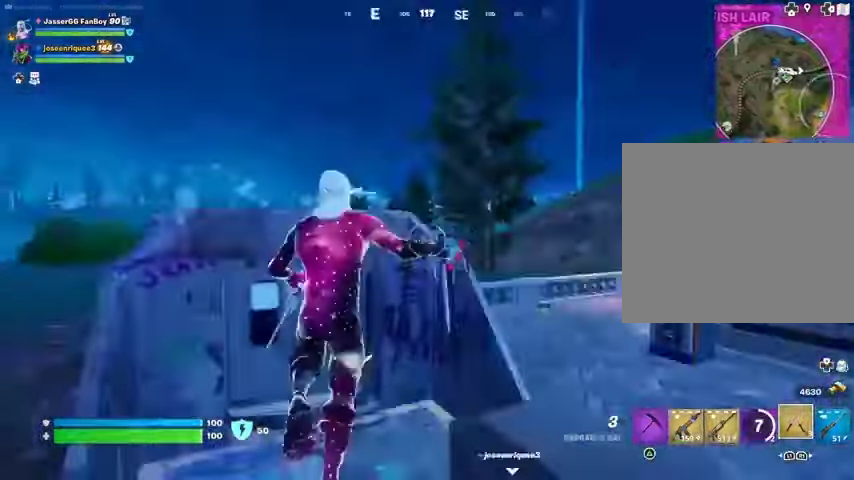
{"buttons": [], "left_stick": "up", "right_stick": "center", "events": [[67, "right_stick", "center"], [200, "CROSS", "down"], [267, "CROSS", "up"], [267, "left_stick", "up"]]}
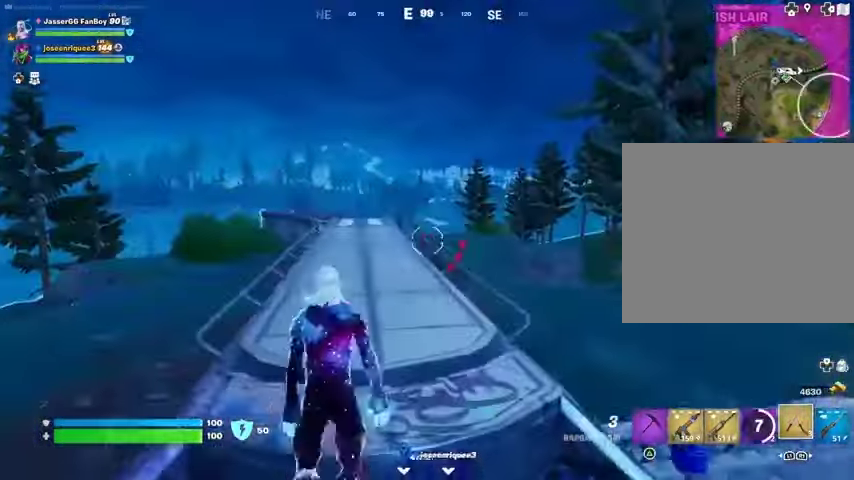
{"buttons": [], "left_stick": "center", "right_stick": "center", "events": [[133, "right_stick", "right"], [167, "left_stick", "center"], [300, "right_stick", "center"]]}
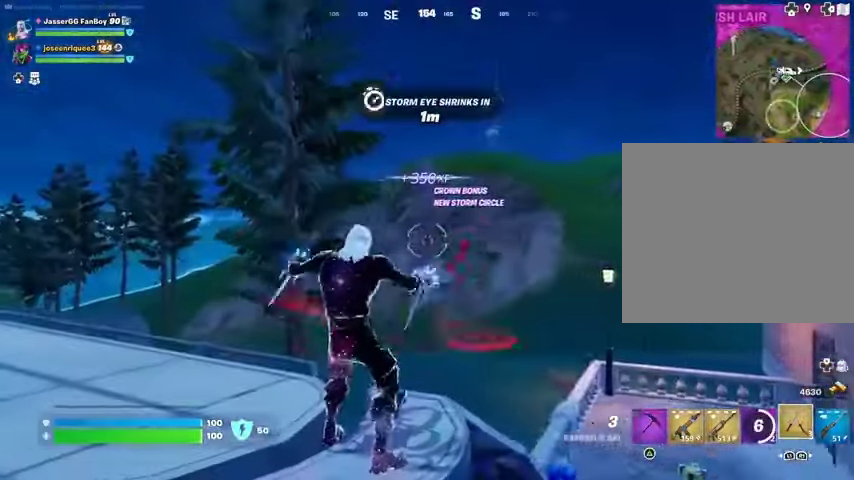
{"buttons": [], "left_stick": "center", "right_stick": "right", "events": [[200, "right_stick", "right"]]}
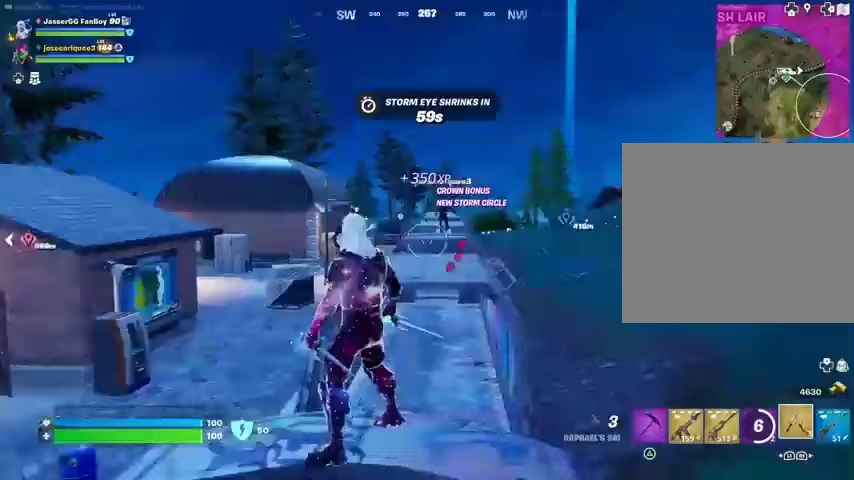
{"buttons": [], "left_stick": "center", "right_stick": "center", "events": [[133, "right_stick", "center"]]}
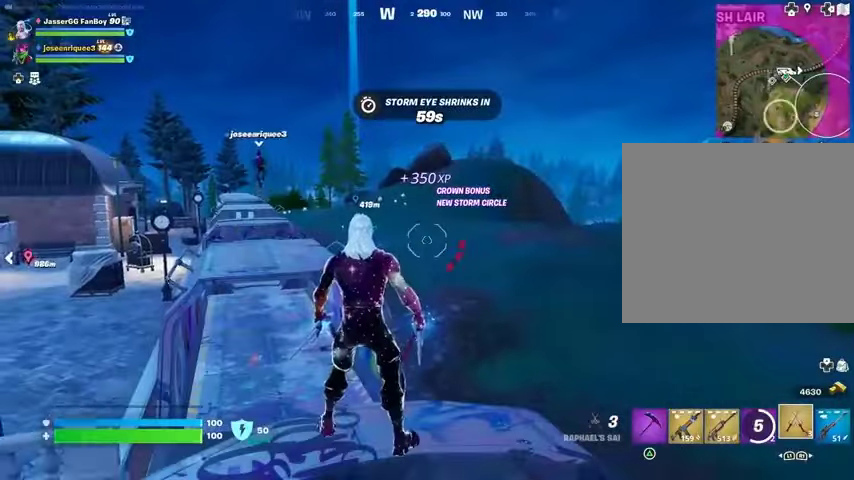
{"buttons": [], "left_stick": "center", "right_stick": "center", "events": []}
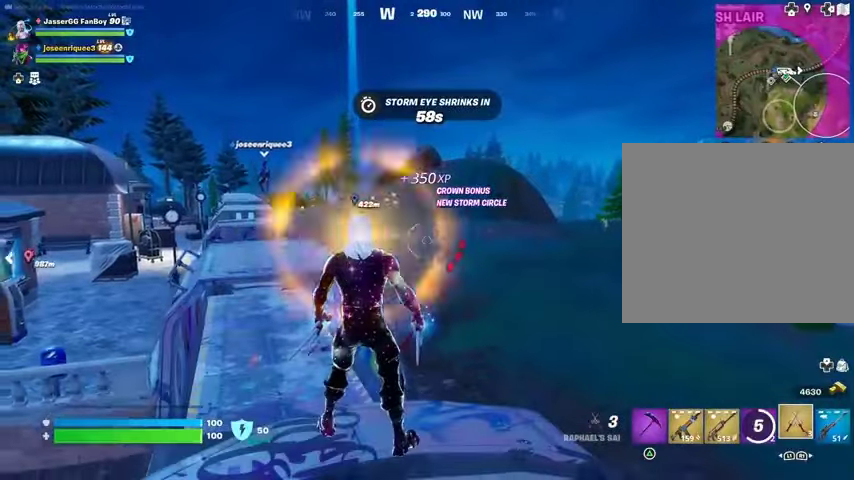
{"buttons": [], "left_stick": "center", "right_stick": "center", "events": []}
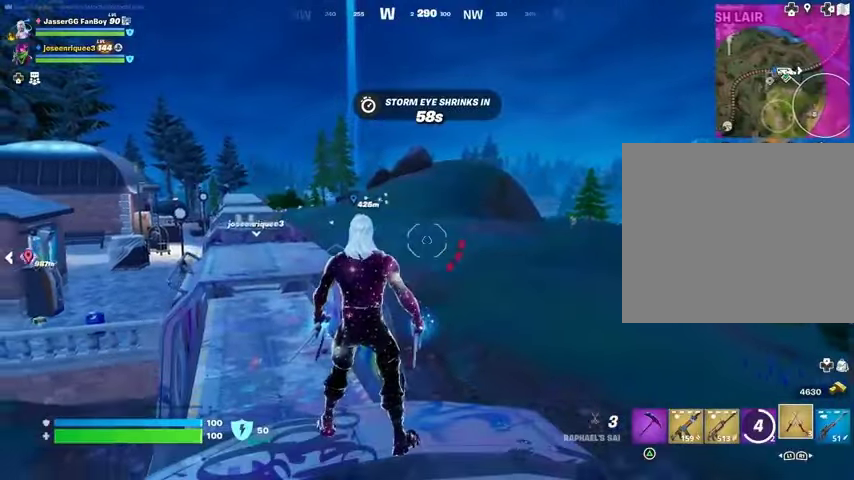
{"buttons": ["CROSS"], "left_stick": "up", "right_stick": "center", "events": [[200, "right_stick", "left"], [300, "left_stick", "up"], [333, "L3", "down"], [433, "right_stick", "center"], [467, "L3", "up"], [500, "CROSS", "down"]]}
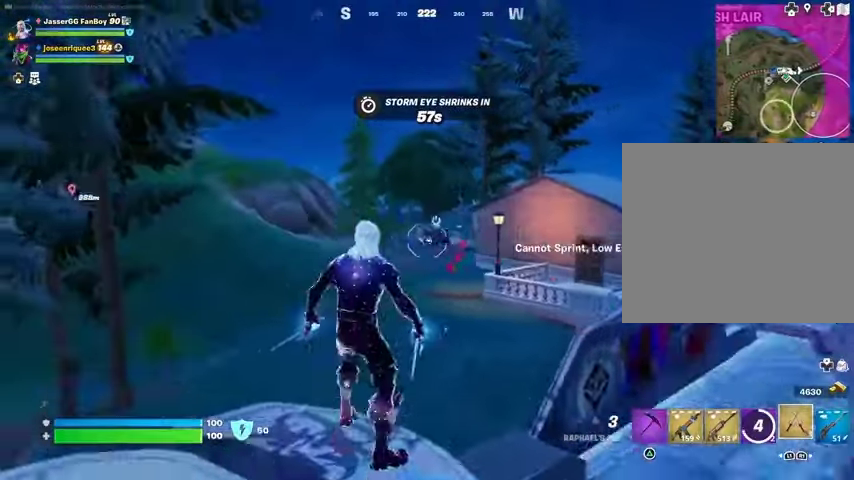
{"buttons": [], "left_stick": "up", "right_stick": "center", "events": [[67, "CROSS", "up"]]}
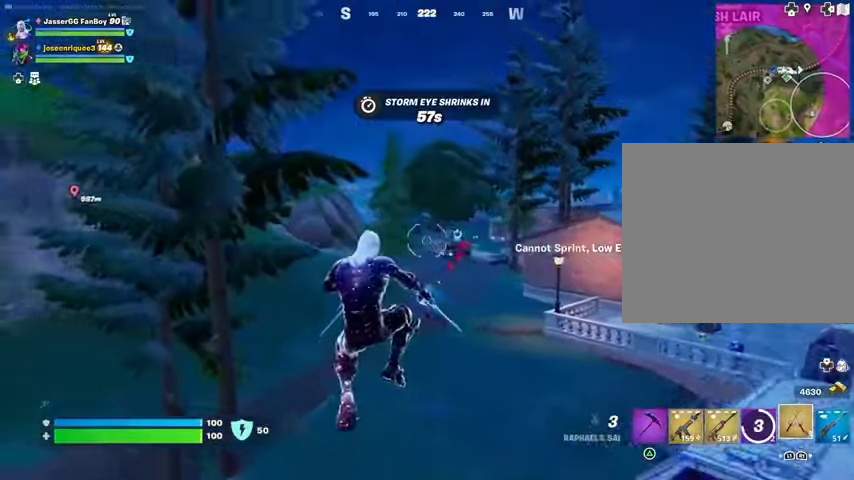
{"buttons": [], "left_stick": "up-left", "right_stick": "up", "events": [[167, "L1", "down"], [200, "L1", "up"], [200, "right_stick", "left"], [333, "right_stick", "up"], [500, "left_stick", "up-left"]]}
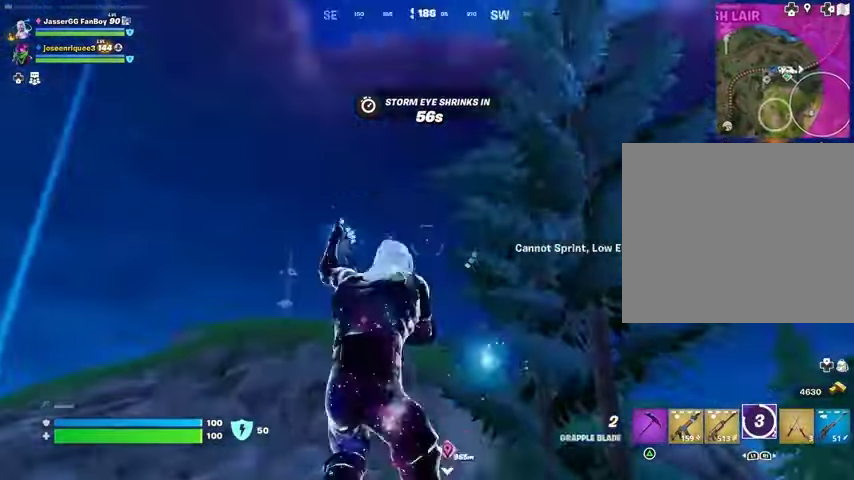
{"buttons": [], "left_stick": "up-left", "right_stick": "center", "events": [[100, "L1", "down"], [100, "L2", "down"], [100, "right_stick", "center"], [200, "L1", "up"], [200, "L2", "up"], [300, "L1", "down"], [300, "L2", "down"], [333, "right_stick", "right"], [367, "L1", "up"], [433, "L2", "up"], [433, "right_stick", "center"]]}
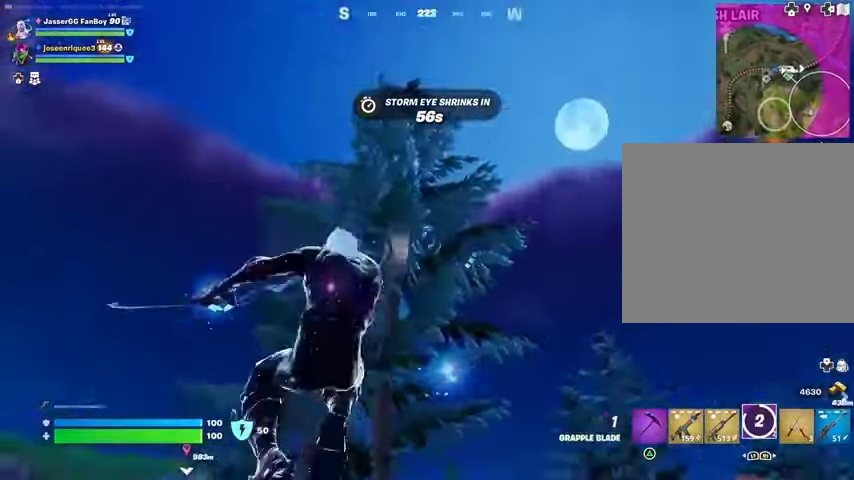
{"buttons": [], "left_stick": "up-left", "right_stick": "center", "events": [[67, "right_stick", "down-left"], [233, "right_stick", "center"], [367, "right_stick", "down"], [500, "right_stick", "center"]]}
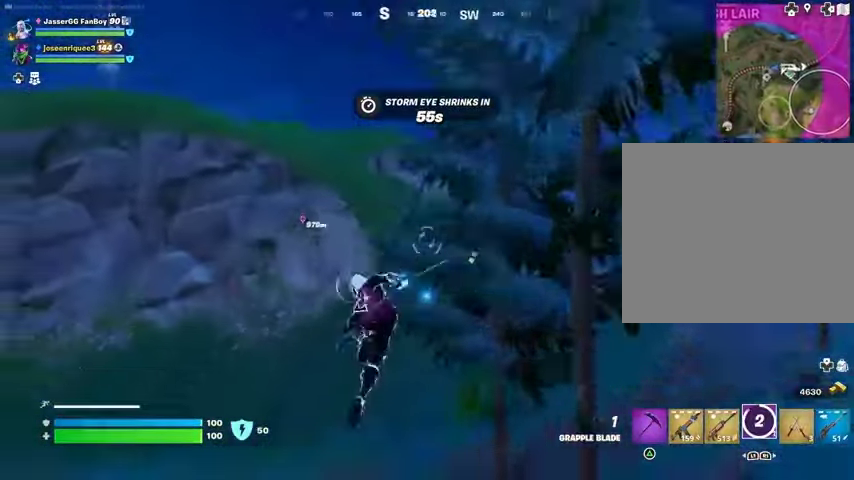
{"buttons": [], "left_stick": "up-left", "right_stick": "center", "events": []}
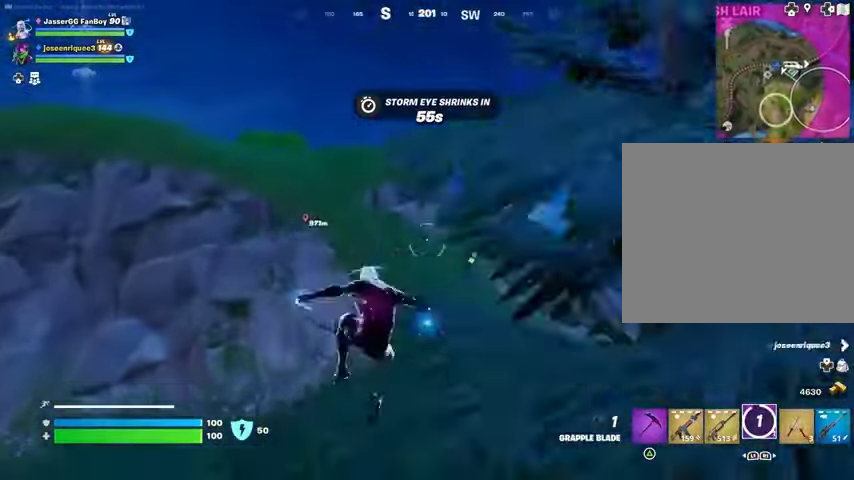
{"buttons": ["R1"], "left_stick": "up", "right_stick": "up-left", "events": [[400, "left_stick", "up"], [433, "R1", "down"], [433, "right_stick", "up-left"]]}
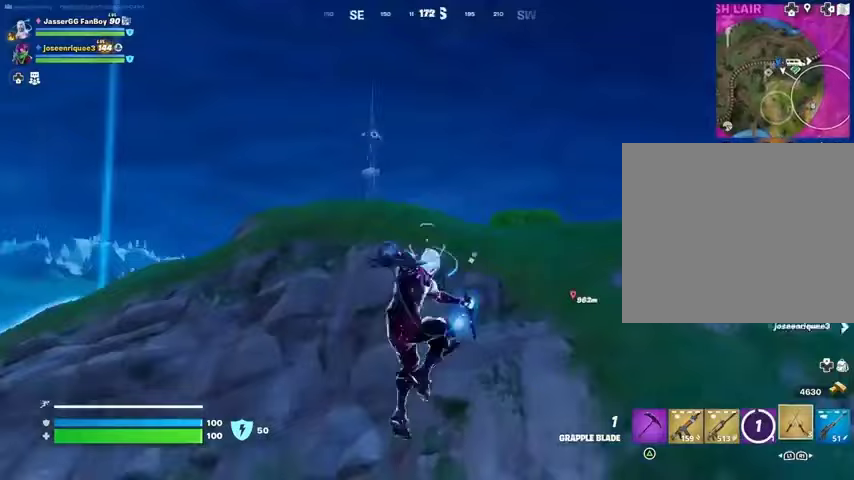
{"buttons": [], "left_stick": "up", "right_stick": "center", "events": [[33, "R1", "up"], [67, "right_stick", "center"], [233, "L2", "down"], [233, "right_stick", "up-right"], [267, "L1", "down"], [300, "right_stick", "center"], [333, "L1", "up"], [333, "L2", "up"]]}
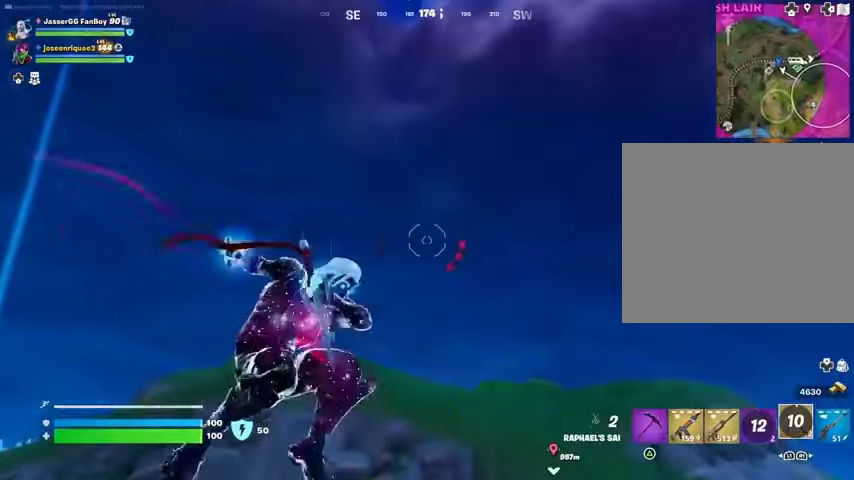
{"buttons": [], "left_stick": "up", "right_stick": "down-left", "events": [[400, "right_stick", "down-left"]]}
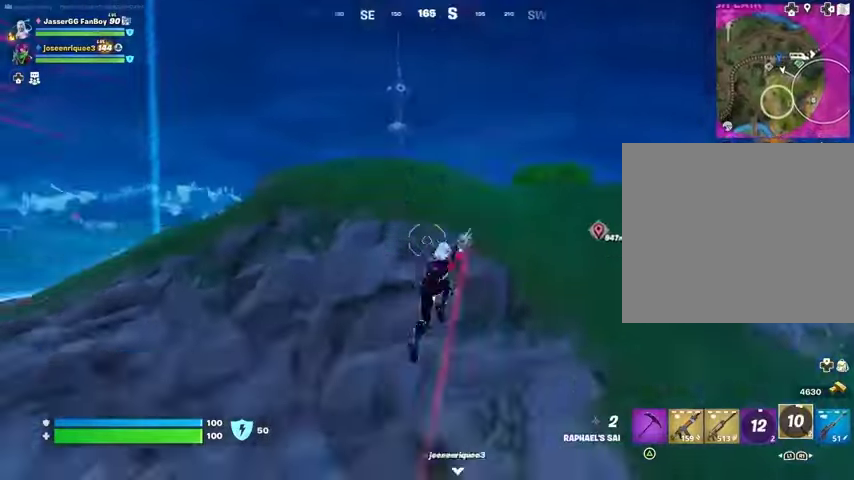
{"buttons": [], "left_stick": "up", "right_stick": "center", "events": [[33, "right_stick", "center"], [233, "right_stick", "up"], [267, "L1", "down"], [267, "L2", "down"], [367, "L1", "up"], [367, "L2", "up"], [367, "right_stick", "center"]]}
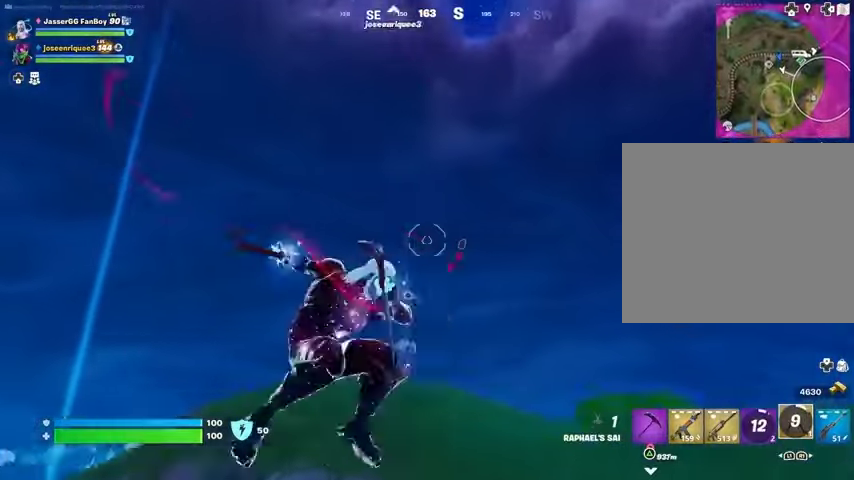
{"buttons": [], "left_stick": "up", "right_stick": "center", "events": []}
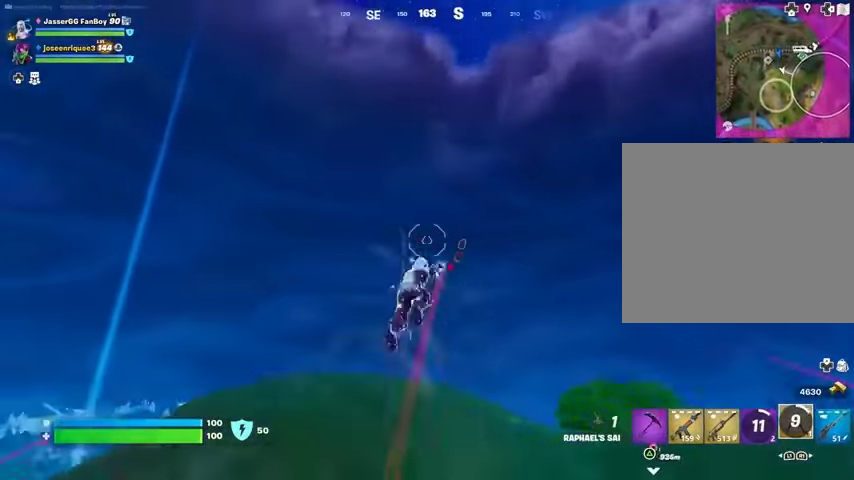
{"buttons": ["L2"], "left_stick": "up", "right_stick": "center", "events": [[233, "L2", "down"]]}
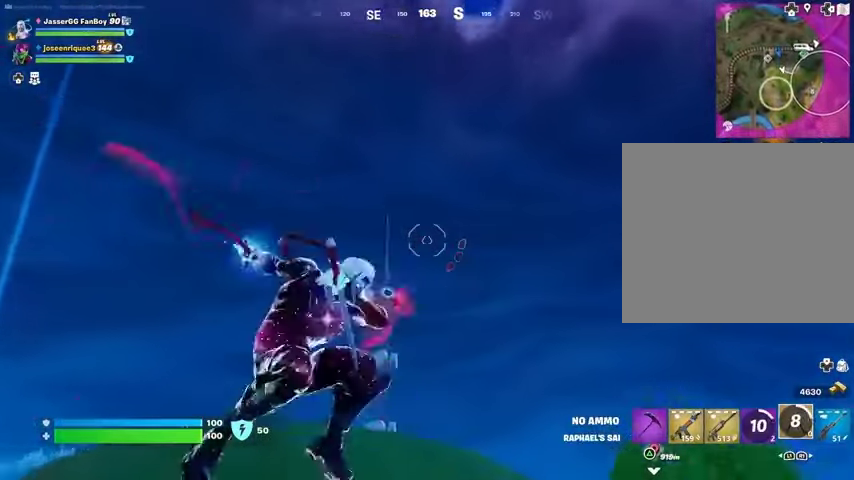
{"buttons": [], "left_stick": "up", "right_stick": "down", "events": [[167, "L2", "up"], [367, "right_stick", "down"]]}